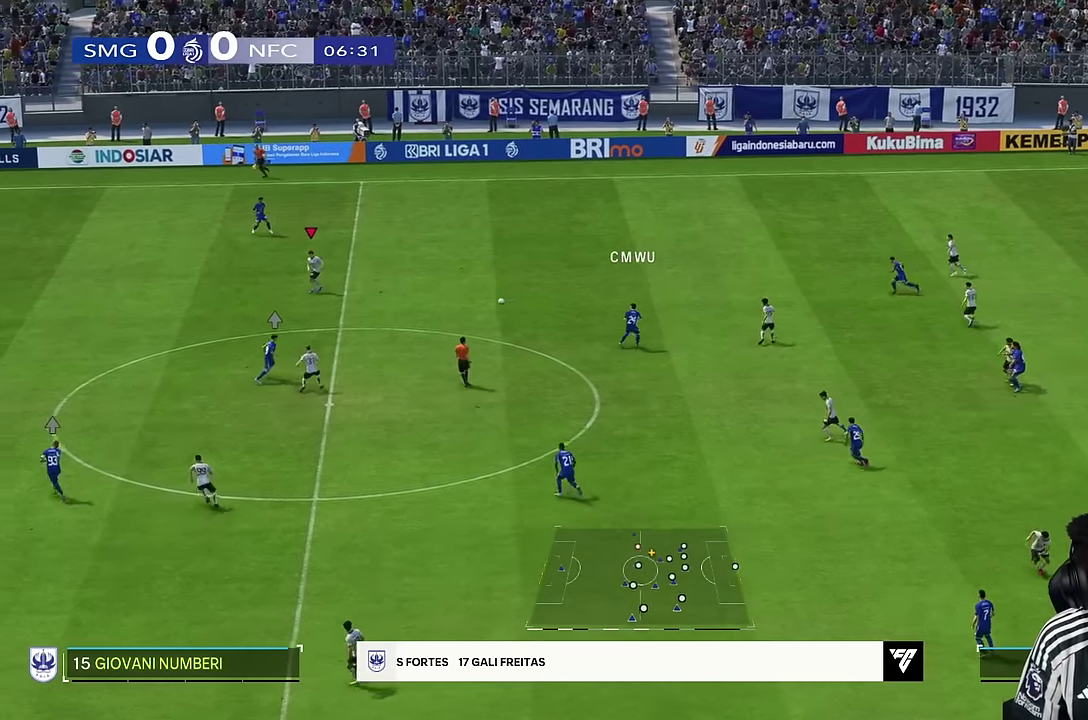
Gameplay with a controller (PlayStation layout); each line is a JSON object with the inputs held at the frame after it. "events" lists button and stick changes between this image and that frame as [ms after this image, input, new state], when the widget could be followed in between. Not read: L3 R3.
{"buttons": [], "left_stick": "down-left", "right_stick": "center", "events": [[50, "left_stick", "down-left"]]}
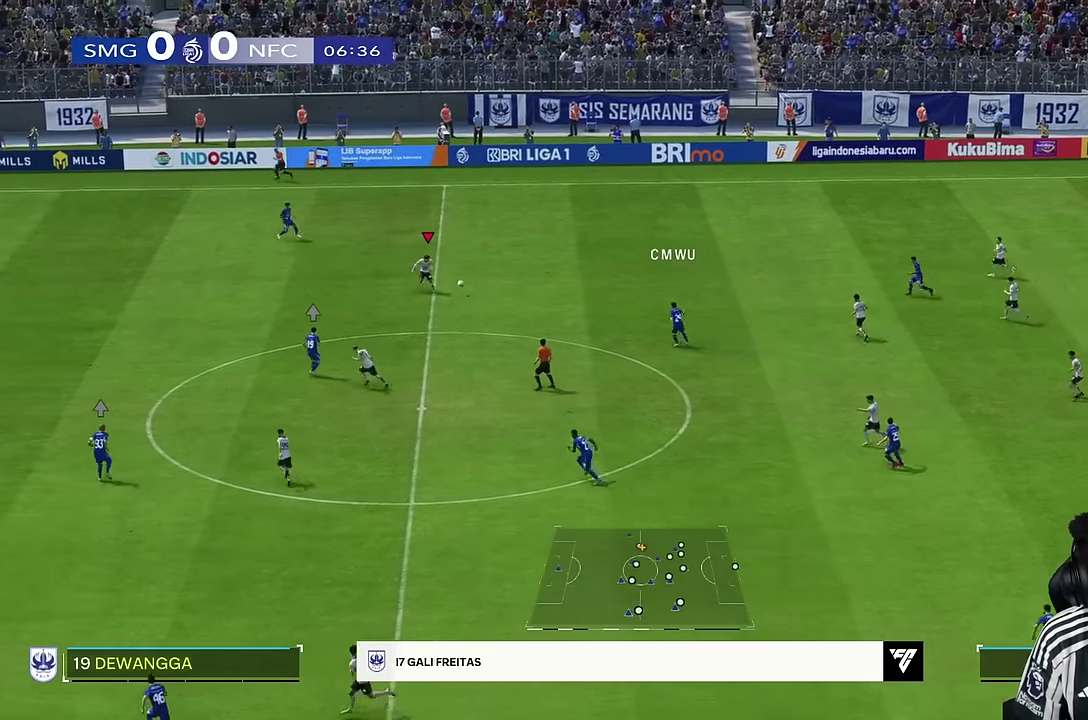
{"buttons": ["R2"], "left_stick": "down", "right_stick": "center", "events": [[434, "R2", "down"], [434, "left_stick", "down"]]}
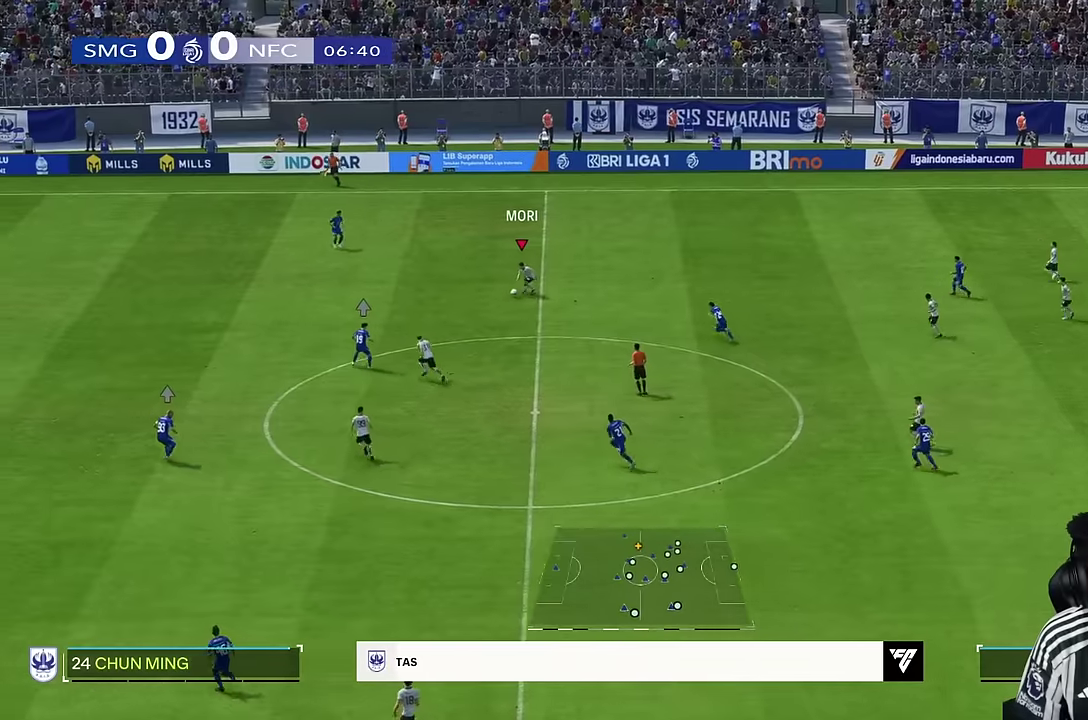
{"buttons": [], "left_stick": "down", "right_stick": "center", "events": [[217, "R2", "up"], [300, "R2", "down"], [484, "R2", "up"]]}
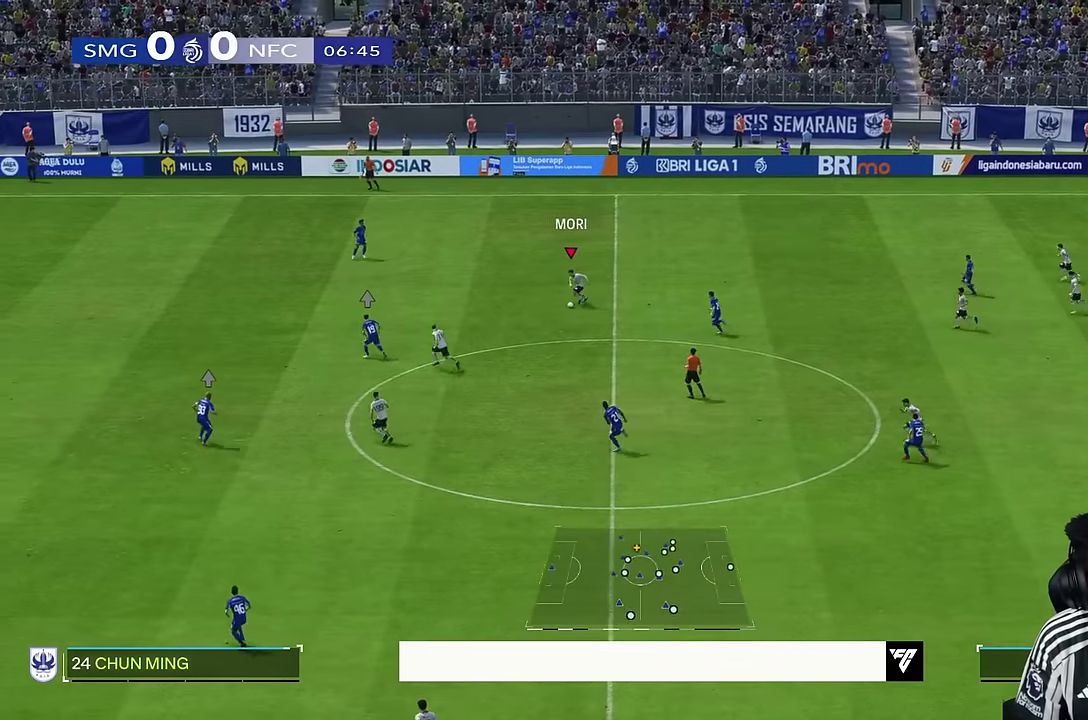
{"buttons": [], "left_stick": "down", "right_stick": "center", "events": [[117, "R2", "down"], [317, "R2", "up"]]}
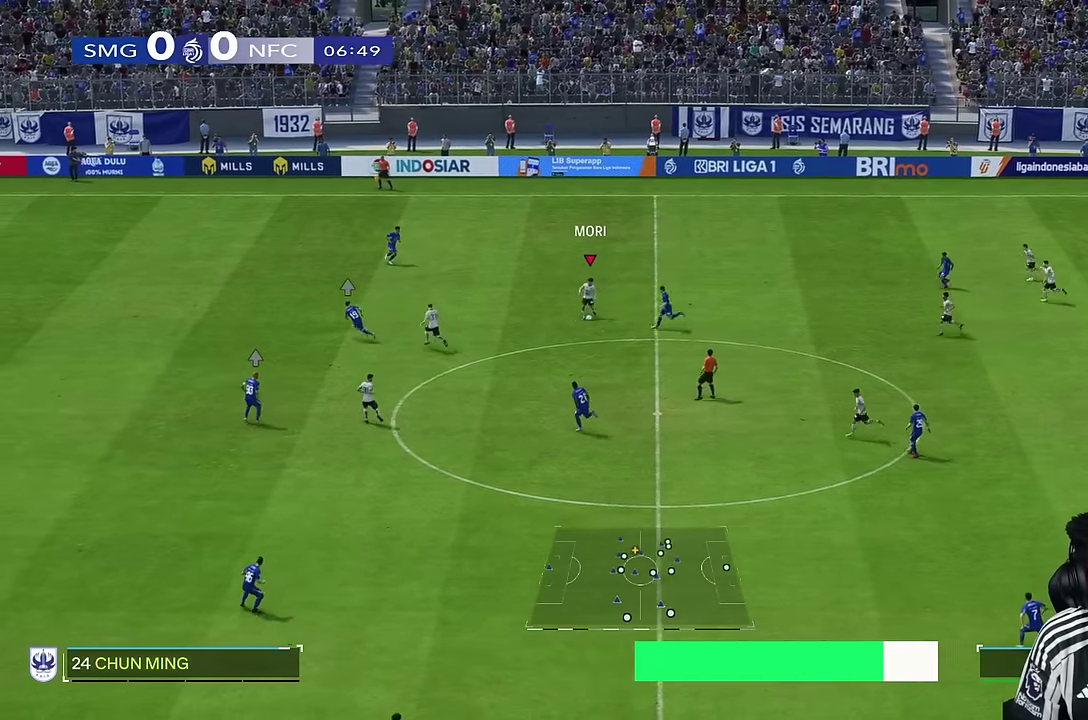
{"buttons": [], "left_stick": "down", "right_stick": "center", "events": []}
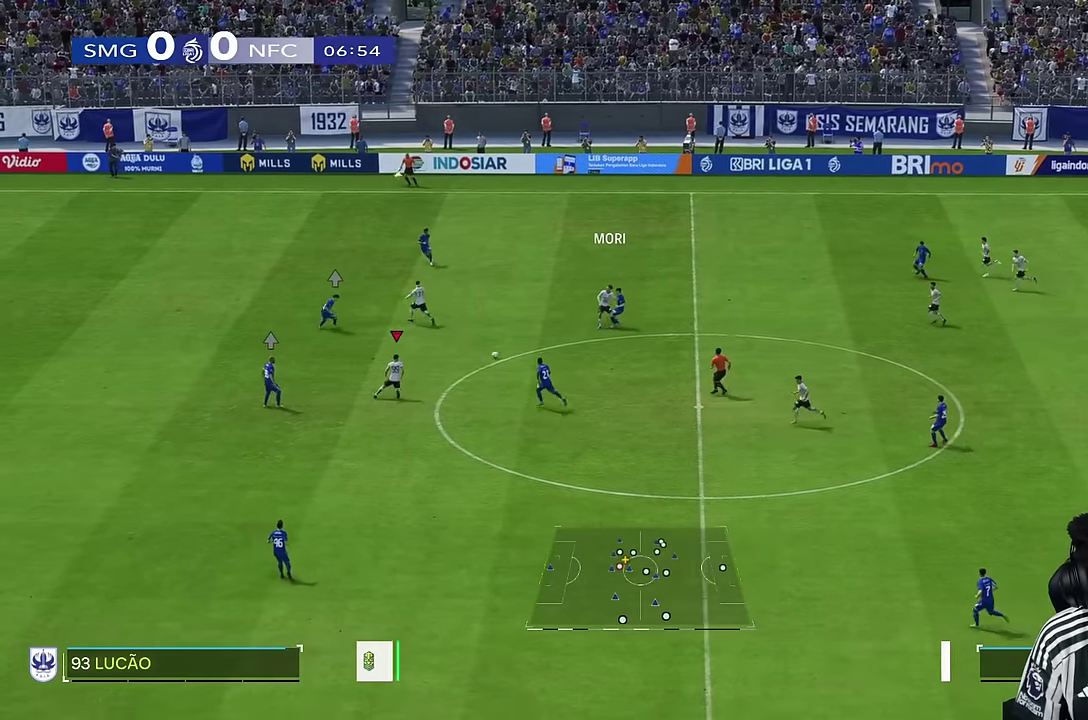
{"buttons": [], "left_stick": "up-left", "right_stick": "center", "events": [[100, "left_stick", "left"], [167, "left_stick", "up"], [467, "left_stick", "up-left"]]}
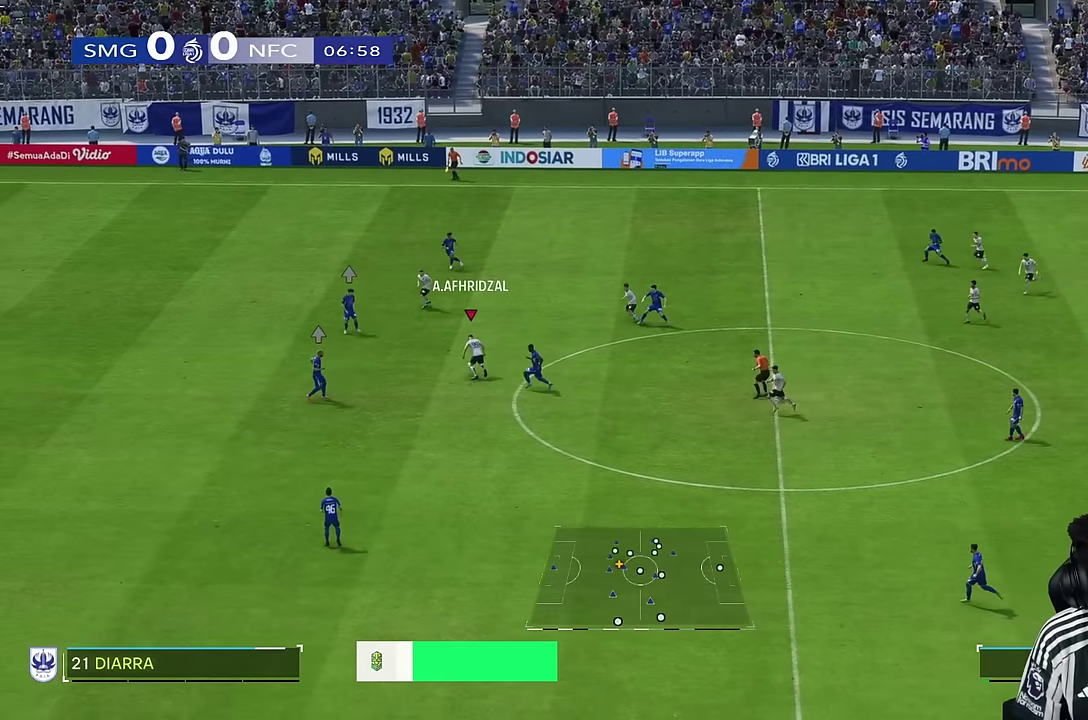
{"buttons": [], "left_stick": "left", "right_stick": "center", "events": [[100, "left_stick", "left"], [117, "TRIANGLE", "down"], [200, "TRIANGLE", "up"]]}
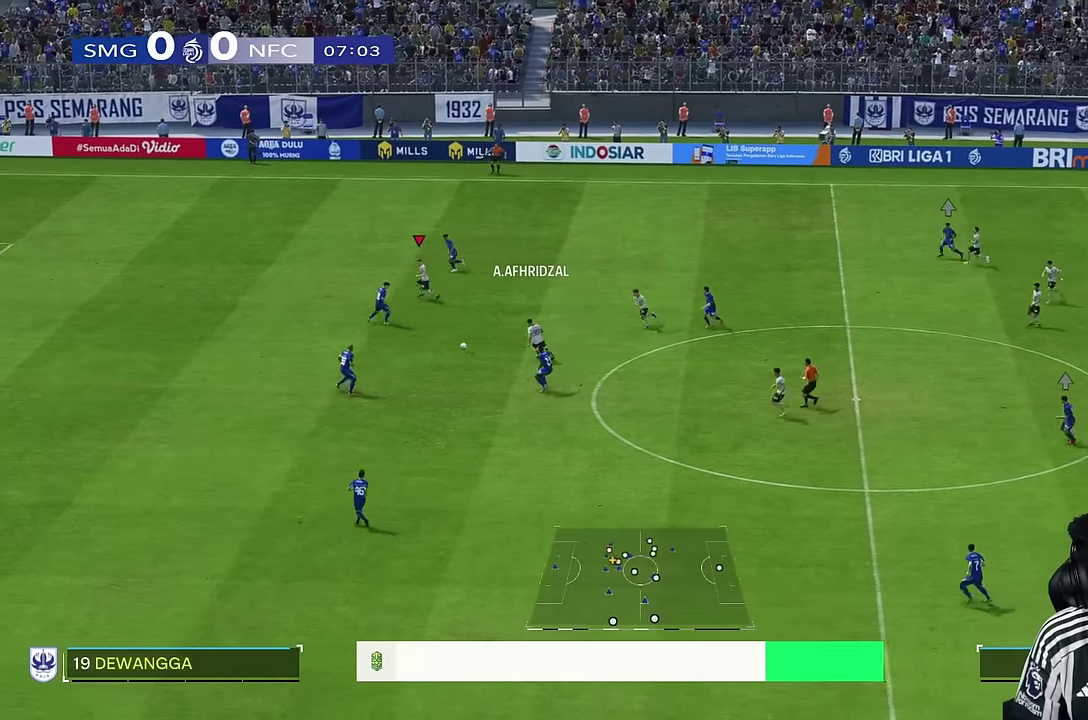
{"buttons": [], "left_stick": "down-left", "right_stick": "center", "events": [[117, "R1", "down"], [267, "R1", "up"], [267, "left_stick", "down-left"], [334, "R1", "down"], [500, "R1", "up"]]}
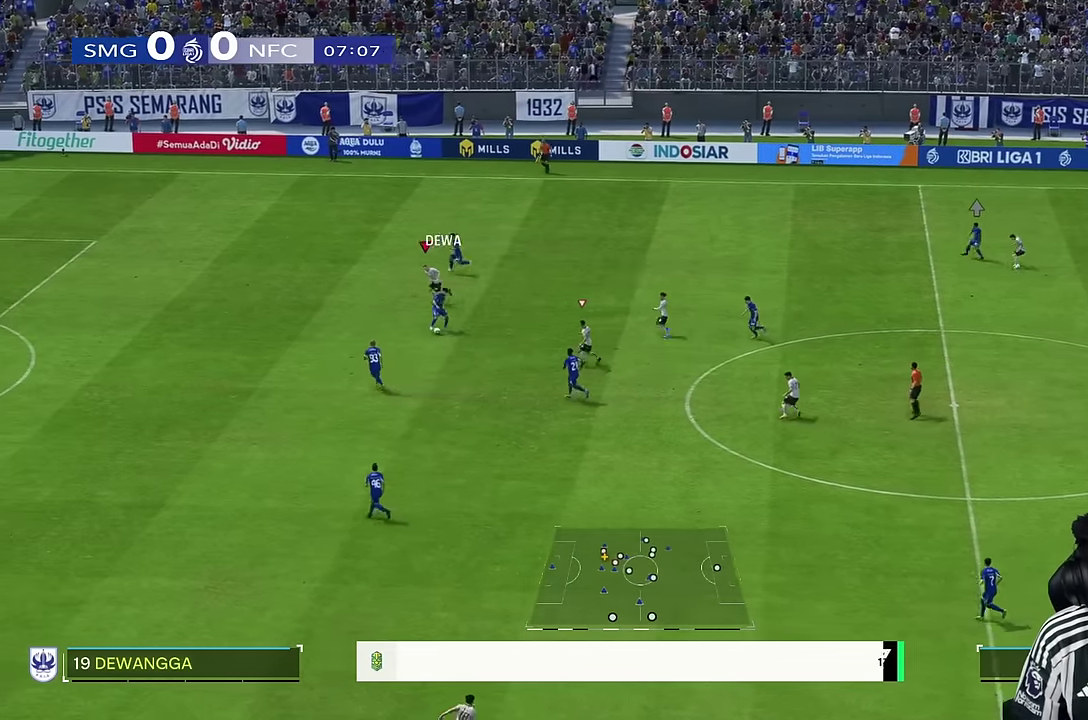
{"buttons": ["R2"], "left_stick": "up-left", "right_stick": "center", "events": [[67, "R2", "down"], [317, "left_stick", "left"], [417, "left_stick", "up-left"]]}
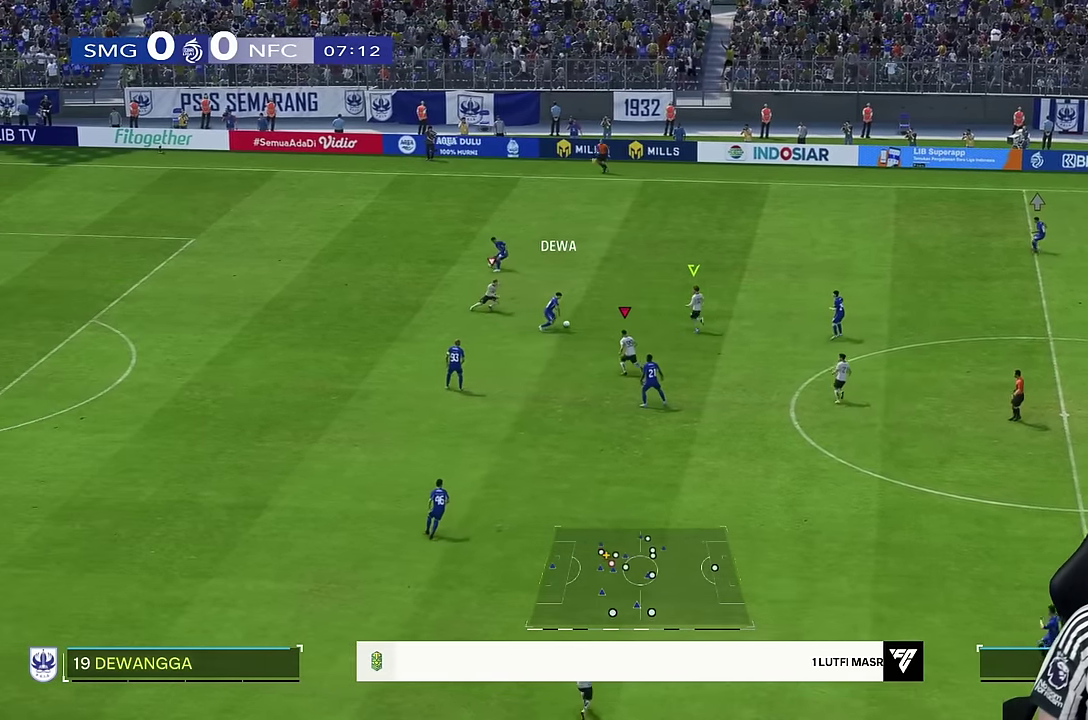
{"buttons": ["R2"], "left_stick": "left", "right_stick": "center", "events": [[67, "R2", "up"], [100, "left_stick", "left"], [167, "R2", "down"]]}
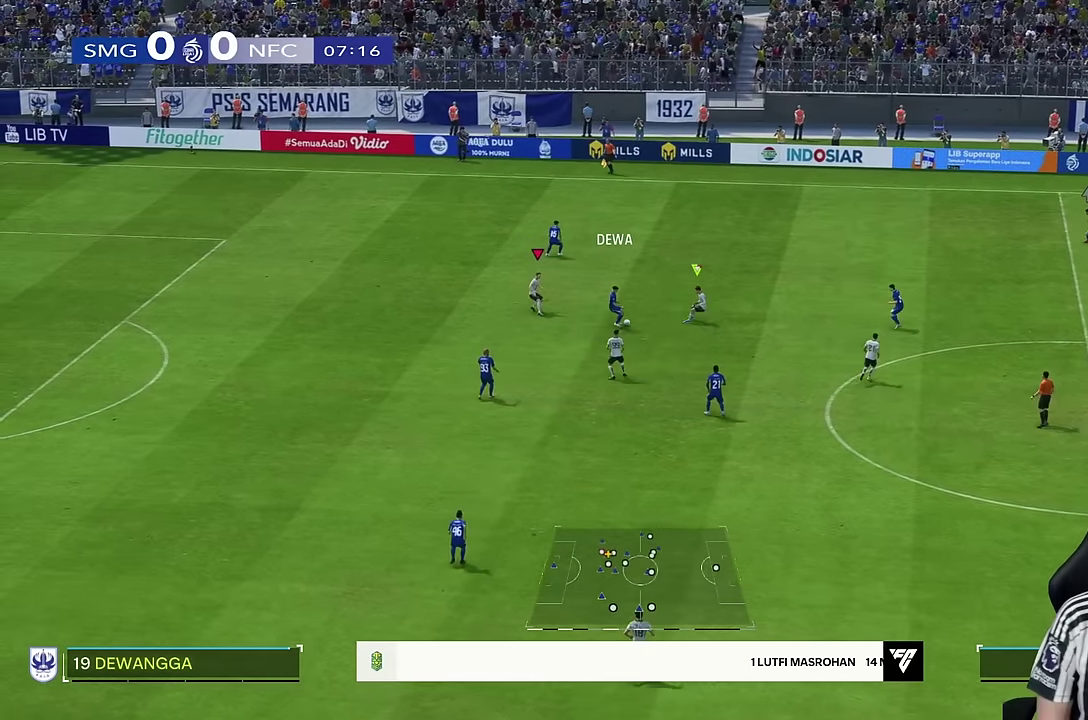
{"buttons": ["L2"], "left_stick": "up", "right_stick": "center", "events": [[84, "left_stick", "down"], [334, "L2", "down"], [450, "left_stick", "up"], [500, "R2", "up"]]}
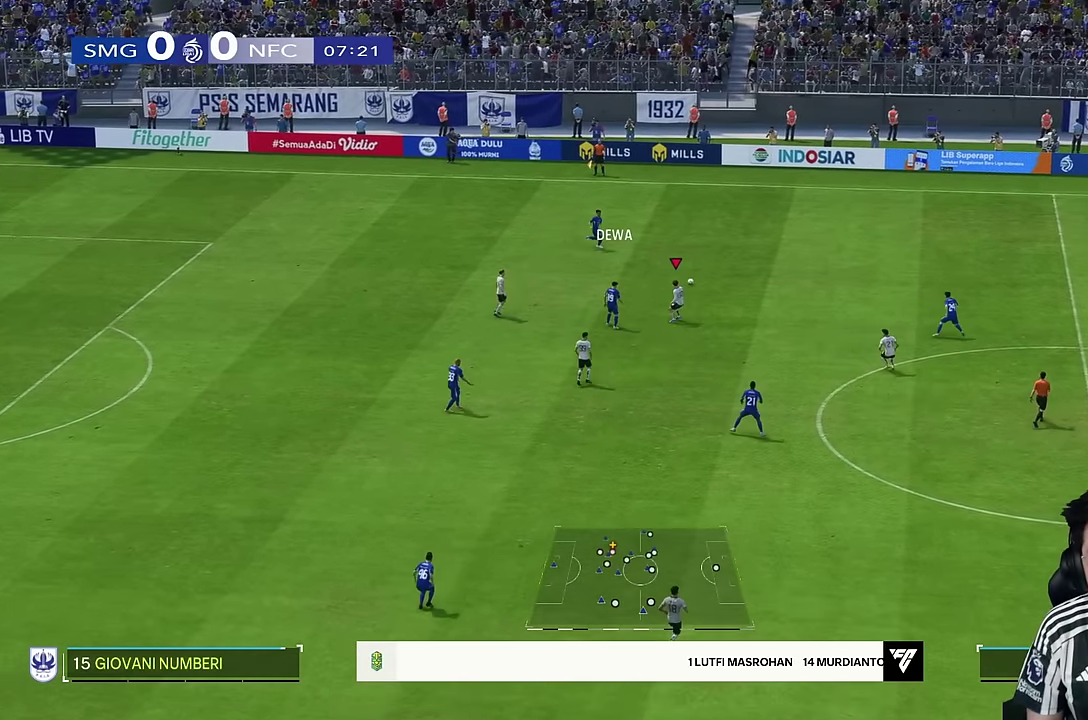
{"buttons": [], "left_stick": "right", "right_stick": "center", "events": [[17, "left_stick", "right"], [117, "L2", "up"], [417, "R1", "down"], [467, "R1", "up"]]}
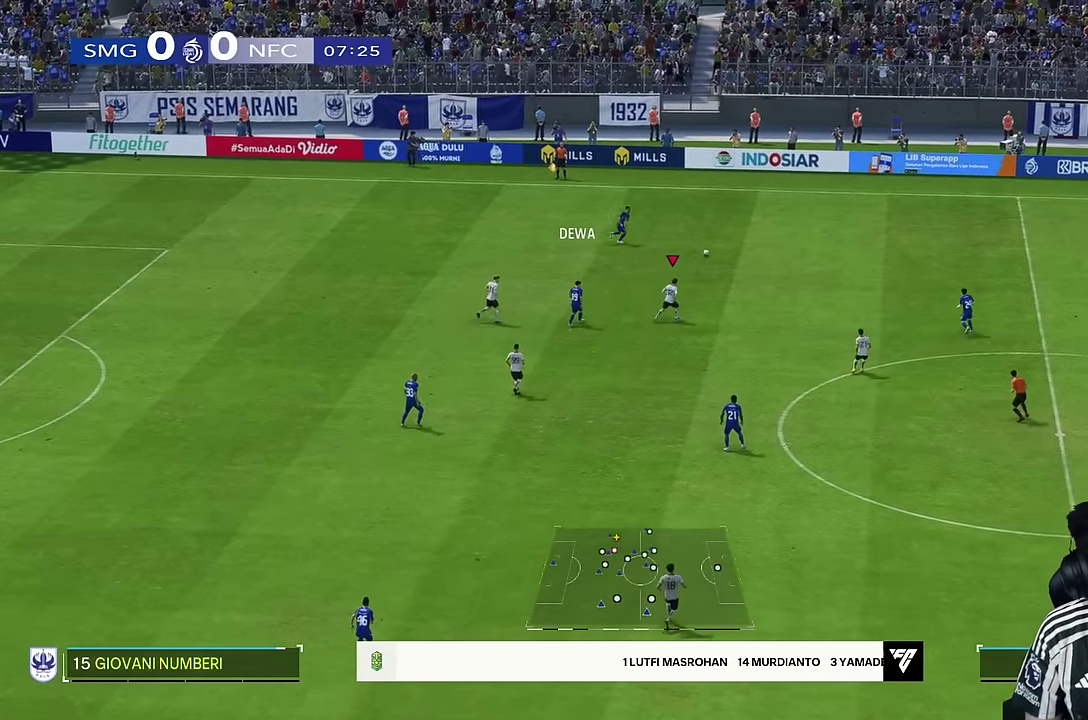
{"buttons": [], "left_stick": "right", "right_stick": "center", "events": [[117, "R1", "down"], [467, "R1", "up"]]}
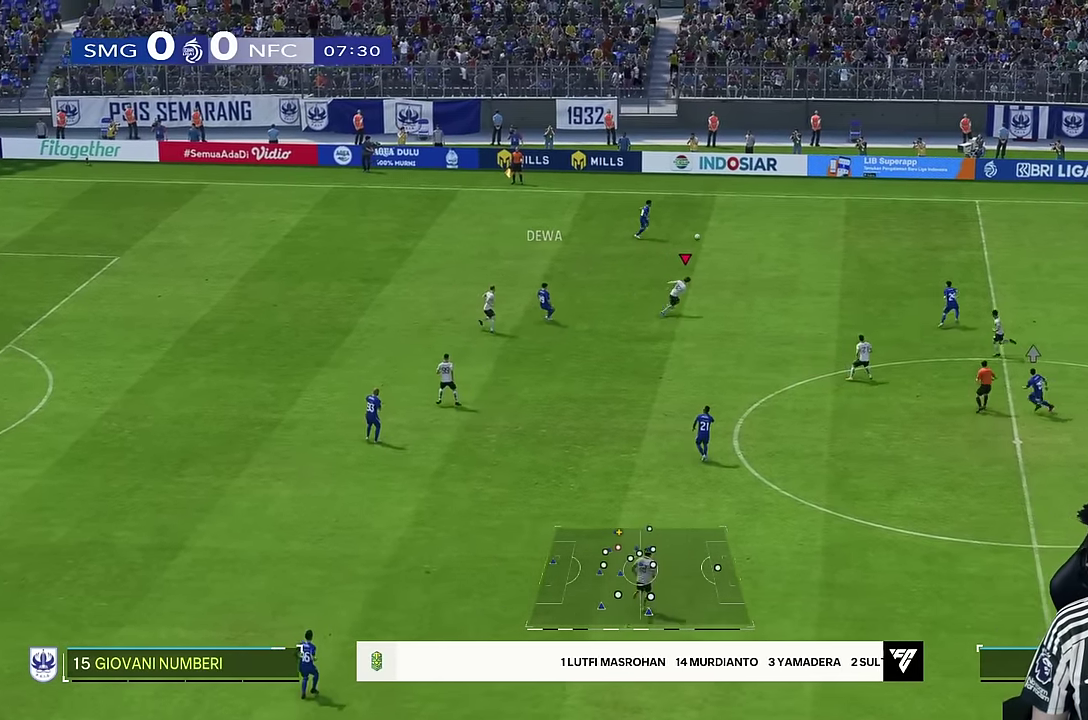
{"buttons": ["R1"], "left_stick": "right", "right_stick": "center", "events": [[434, "R1", "down"]]}
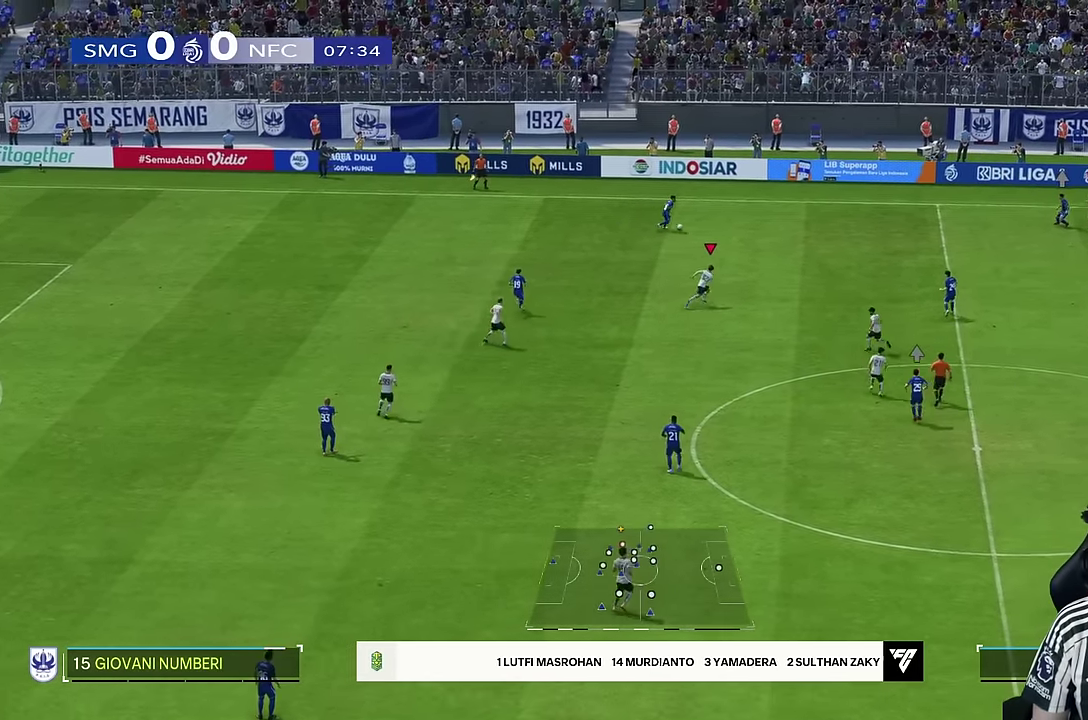
{"buttons": ["R1"], "left_stick": "right", "right_stick": "center", "events": [[50, "R1", "up"], [284, "R1", "down"]]}
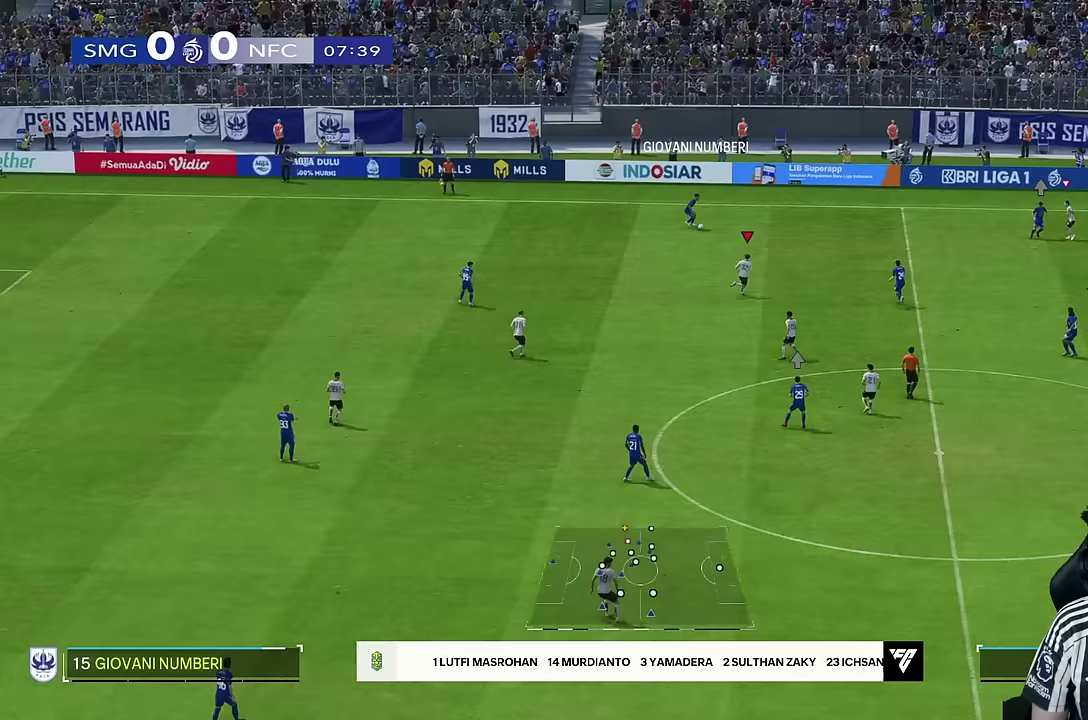
{"buttons": [], "left_stick": "right", "right_stick": "center", "events": [[483, "R1", "up"]]}
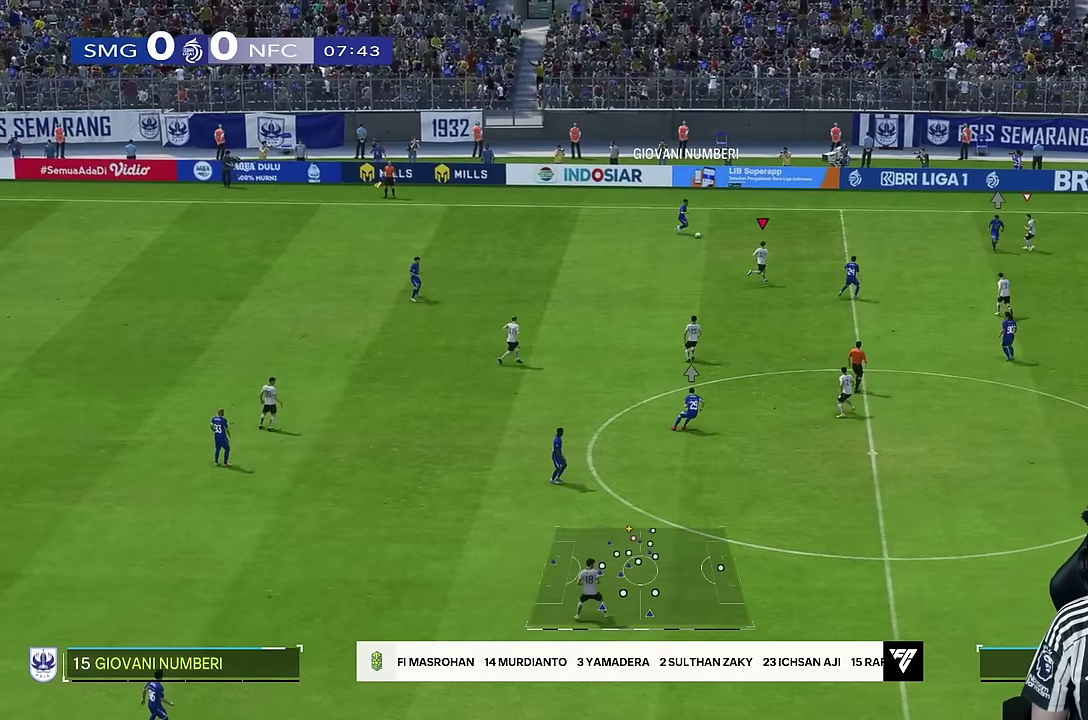
{"buttons": [], "left_stick": "right", "right_stick": "center", "events": []}
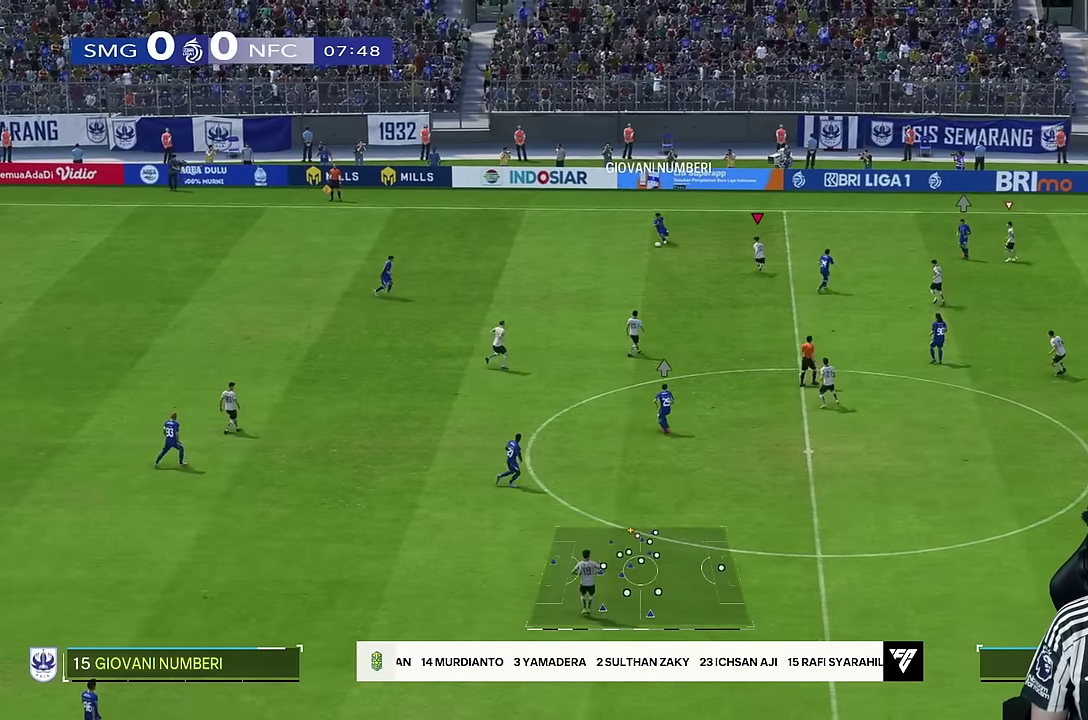
{"buttons": ["L2"], "left_stick": "down-left", "right_stick": "center", "events": [[17, "R1", "down"], [50, "left_stick", "up"], [117, "left_stick", "left"], [167, "R1", "up"], [183, "left_stick", "down-left"], [367, "L2", "down"]]}
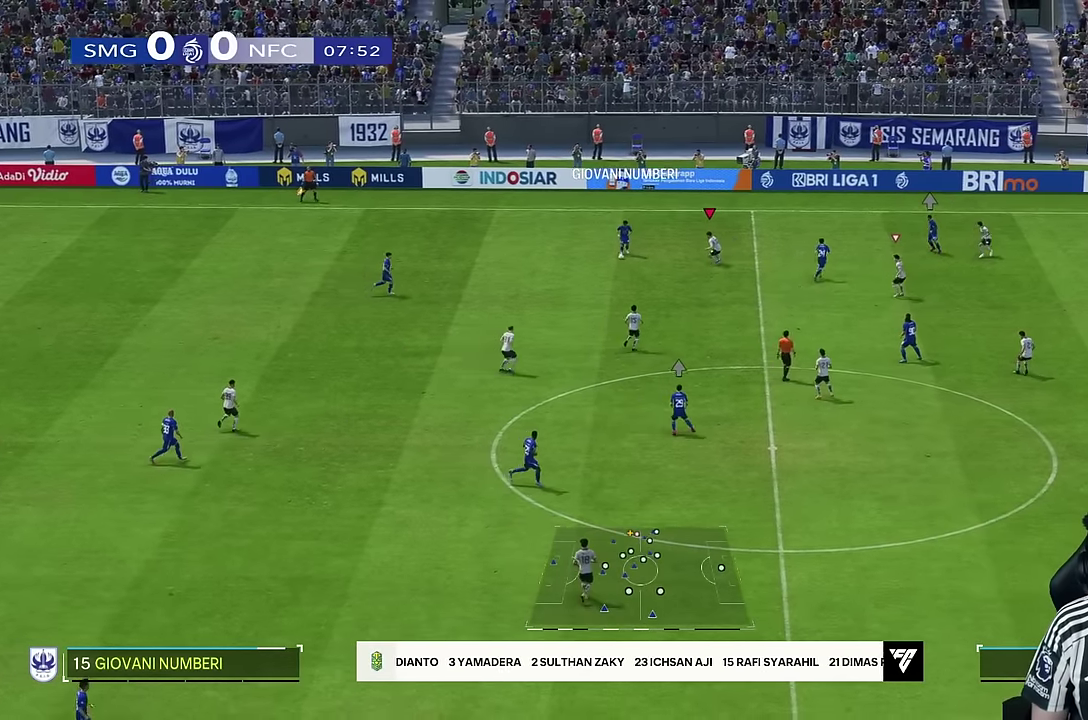
{"buttons": ["R2"], "left_stick": "down-left", "right_stick": "center", "events": [[133, "R2", "down"], [167, "L2", "up"]]}
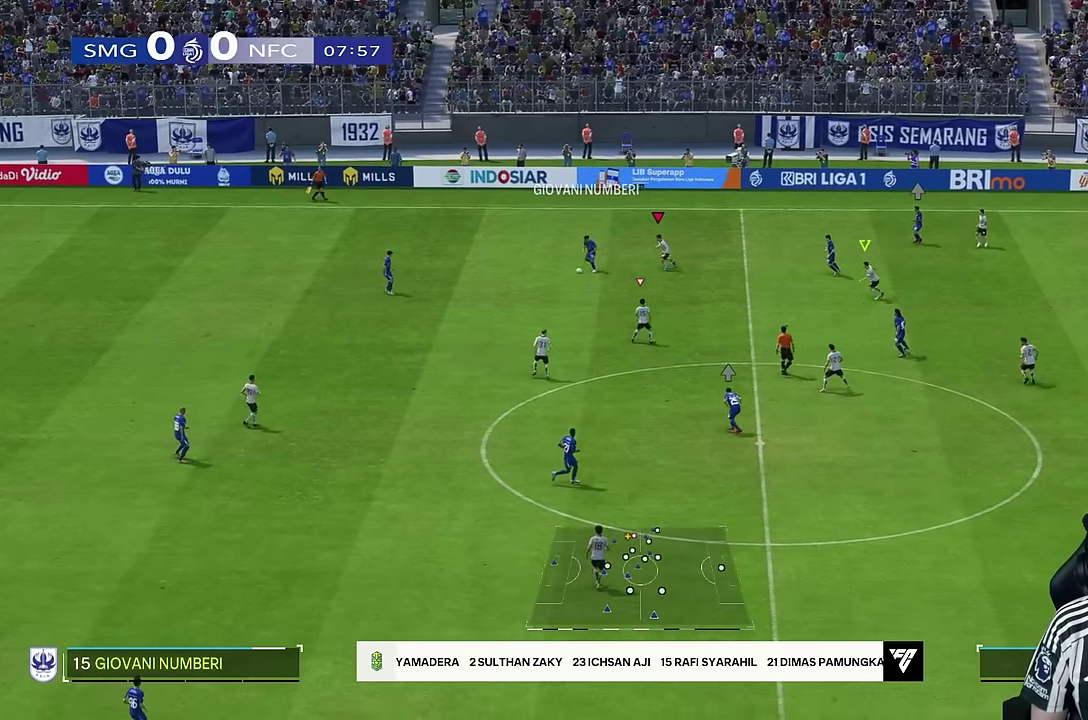
{"buttons": ["R2"], "left_stick": "left", "right_stick": "center"}
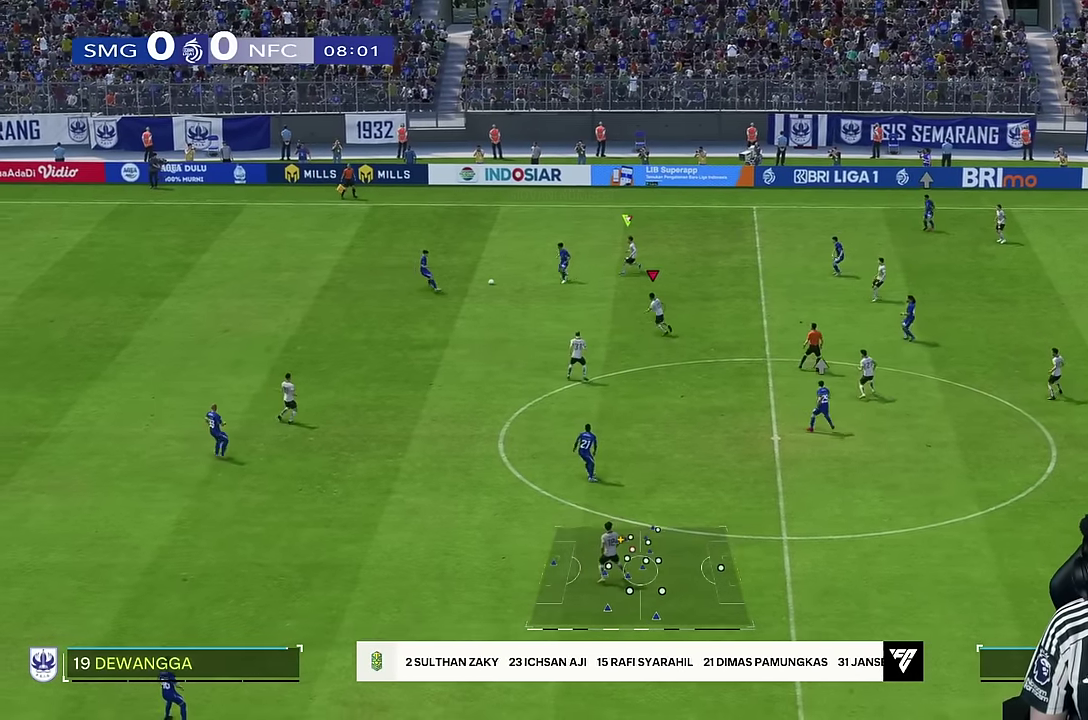
{"buttons": [], "left_stick": "down-left", "right_stick": "center", "events": [[50, "R2", "up"], [367, "left_stick", "down-left"]]}
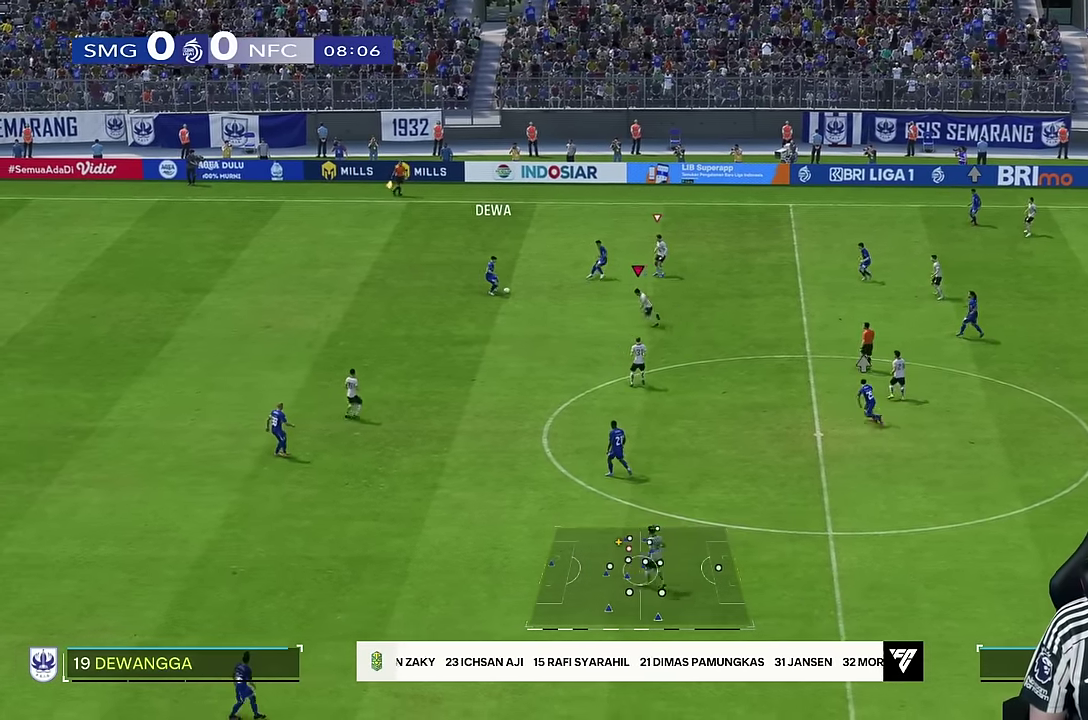
{"buttons": ["R2"], "left_stick": "up-left", "right_stick": "center", "events": [[33, "right_stick", "down-left"], [117, "left_stick", "left"], [117, "right_stick", "center"], [217, "R2", "down"], [483, "left_stick", "up-left"]]}
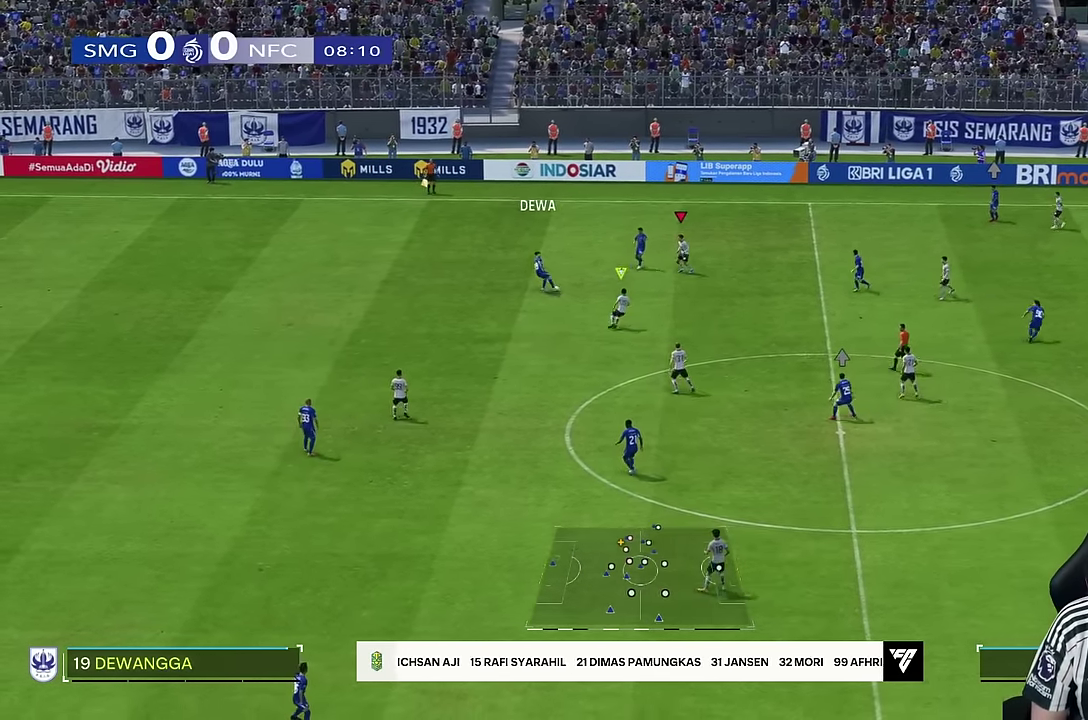
{"buttons": [], "left_stick": "up", "right_stick": "center", "events": [[83, "left_stick", "up"], [217, "left_stick", "up-right"], [233, "R2", "up"], [467, "left_stick", "up"]]}
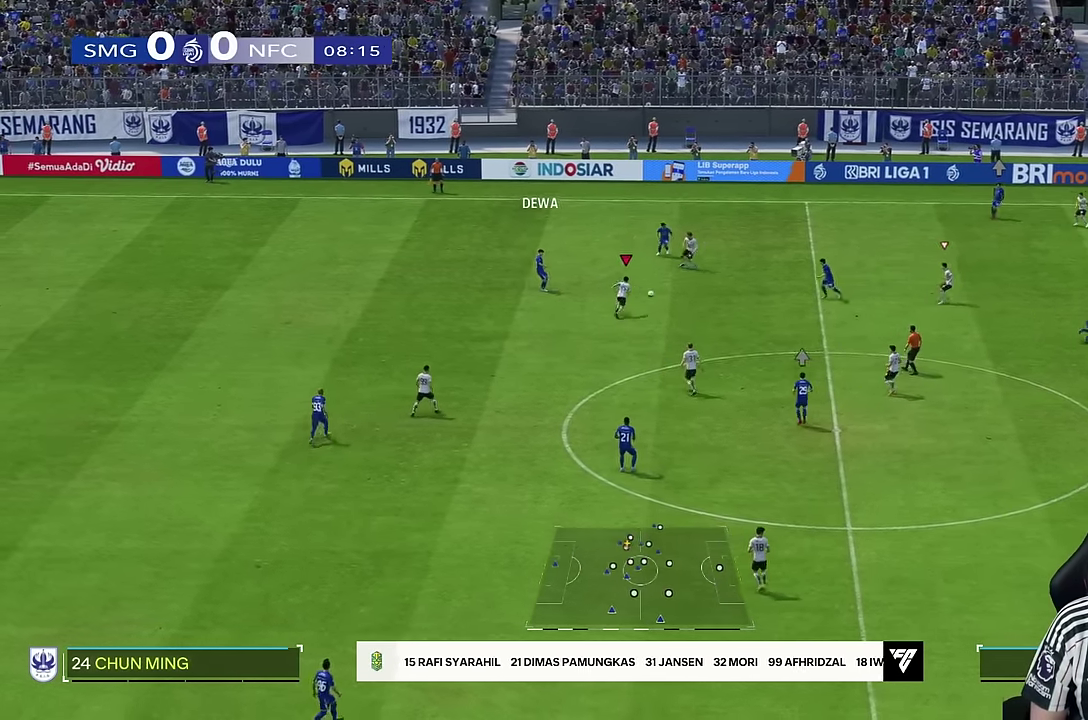
{"buttons": [], "left_stick": "down-left", "right_stick": "center", "events": [[83, "R2", "down"], [150, "left_stick", "right"], [250, "left_stick", "down-right"], [333, "R2", "up"], [367, "left_stick", "center"], [450, "left_stick", "down-left"]]}
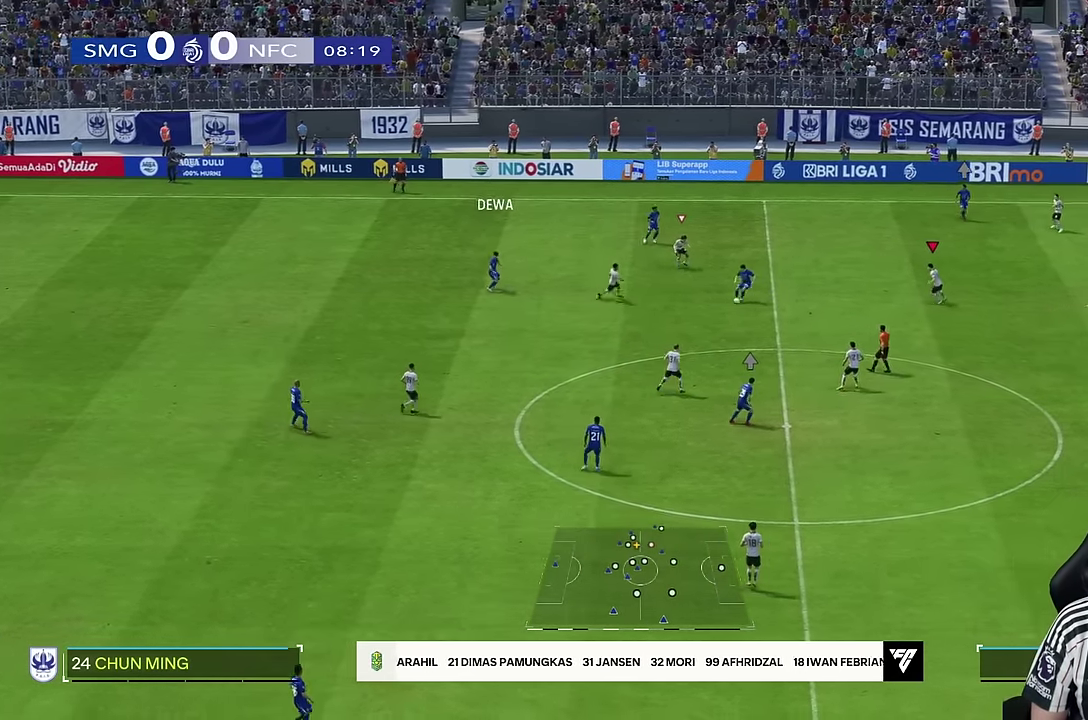
{"buttons": ["R1"], "left_stick": "down-right", "right_stick": "center", "events": [[117, "left_stick", "down-right"], [417, "R1", "down"]]}
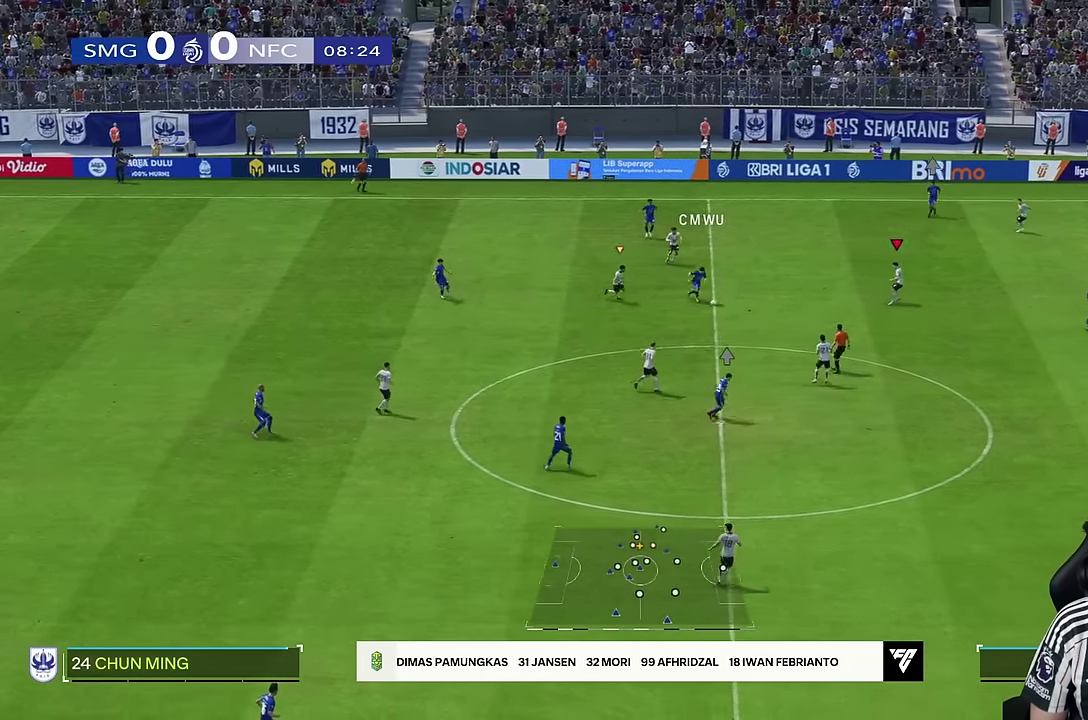
{"buttons": [], "left_stick": "right", "right_stick": "center", "events": [[17, "left_stick", "right"], [117, "R1", "up"], [400, "right_stick", "down"], [483, "right_stick", "center"]]}
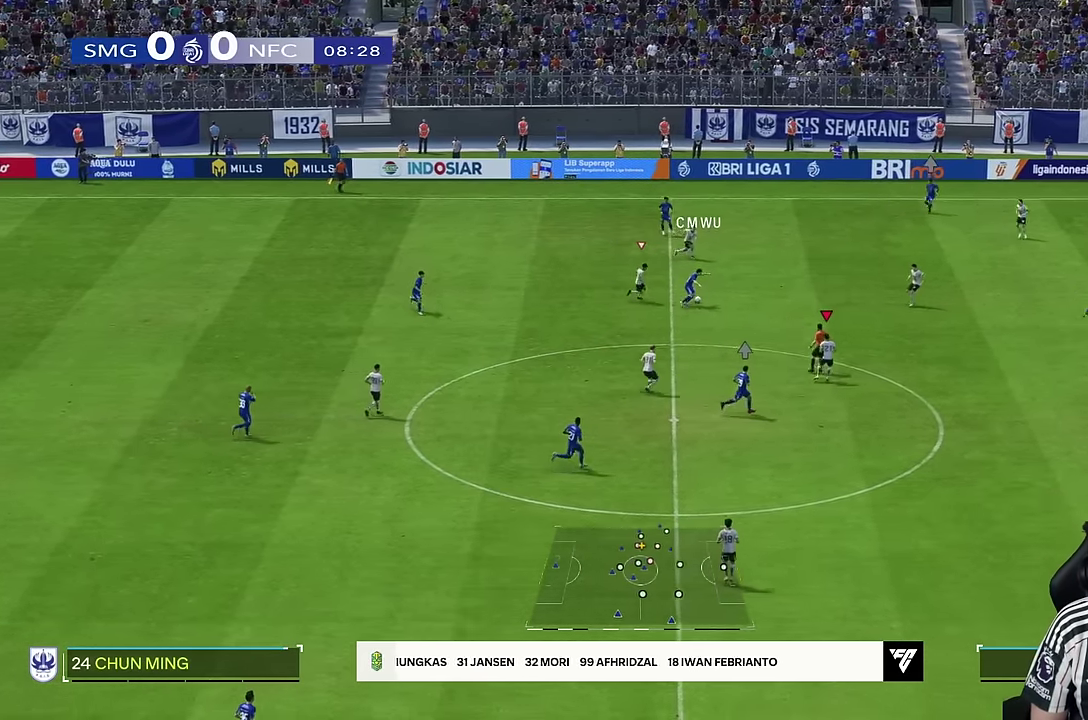
{"buttons": [], "left_stick": "right", "right_stick": "center", "events": []}